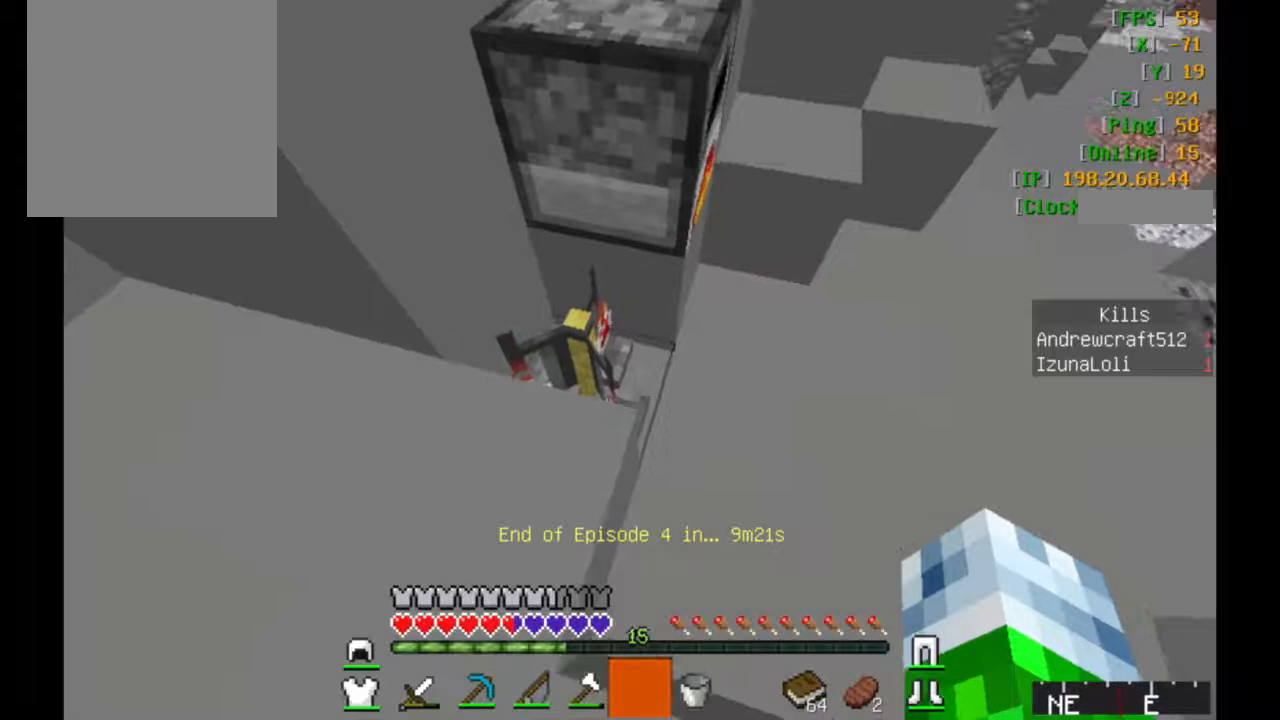
Gameplay with keyboard and mouse; each line is a JSON object with the keys and mouse buttons held at the frame after it. "events" lists presses ("down") and releases ("up") of "a", "d", "s", "w", "mouse_left" and "mouse_right" between this image and that frame as [ms after this image, input, new state], when the widget could be followed in between. "mouse_left", "mouse_right" = the "left", "right" buttons of the "mouse" list. No other keys are recorded. Fast repeated clicks can show as one long hold. Mouse movement is not recorded.
{"keys": [], "mouse": [], "events": []}
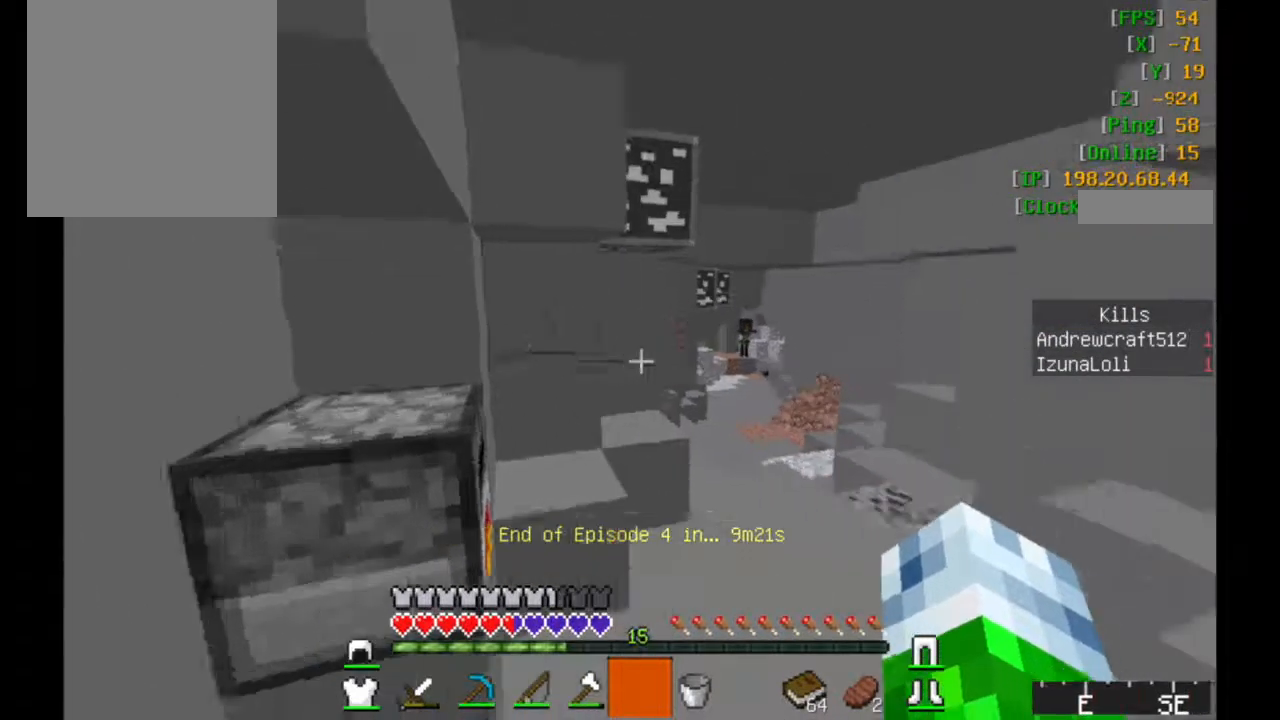
{"keys": ["w"], "mouse": [], "events": [[150, "w", "down"]]}
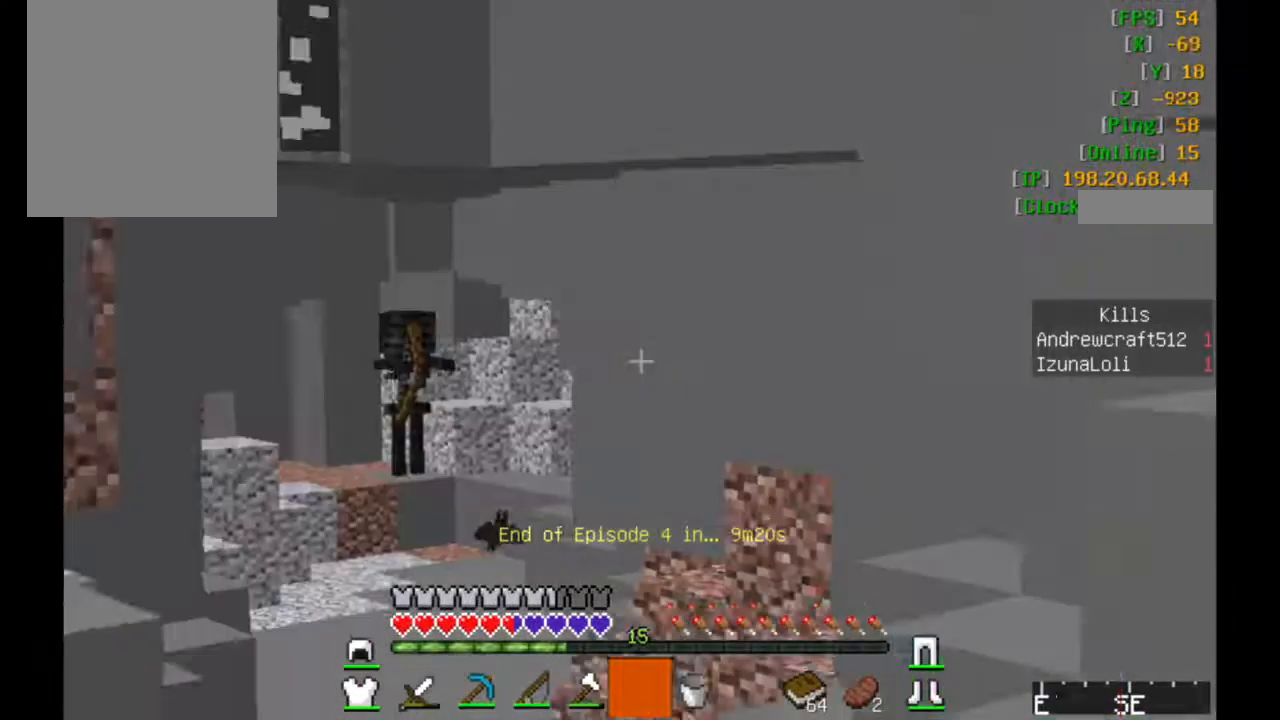
{"keys": [], "mouse": ["left", "right"], "events": [[67, "w", "up"], [217, "mouse_left", "down"], [284, "mouse_right", "down"]]}
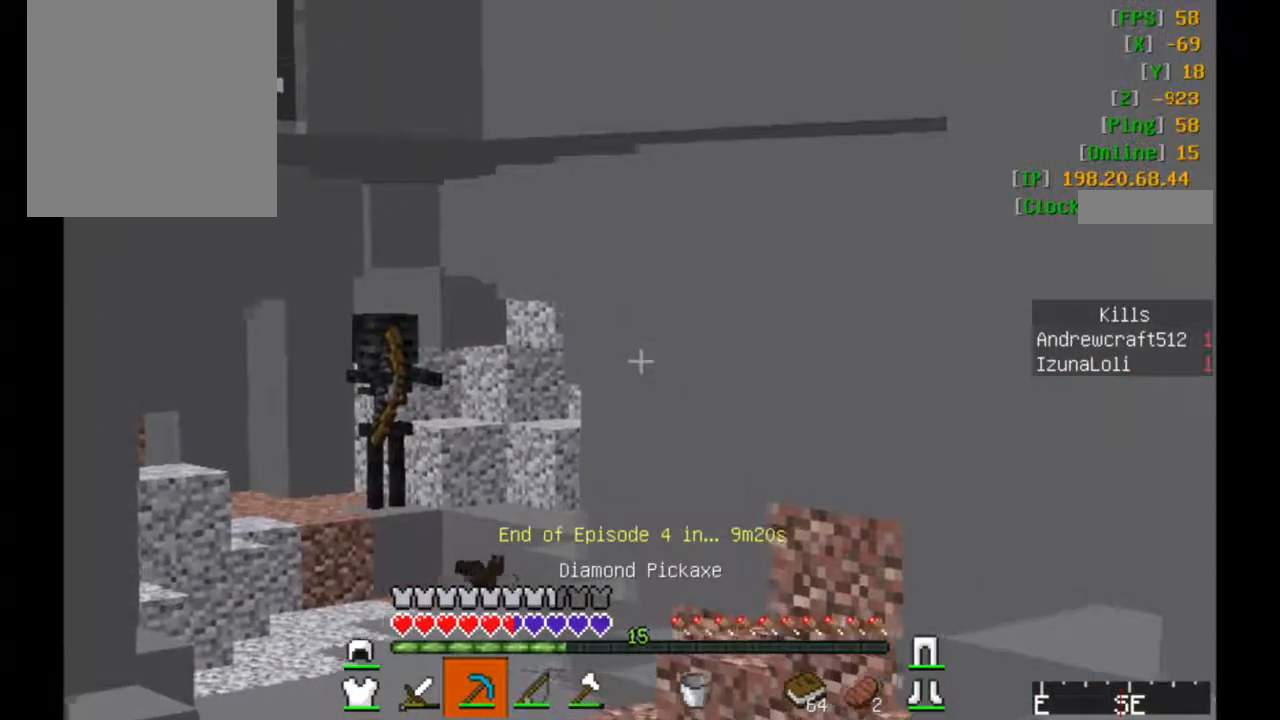
{"keys": [], "mouse": [], "events": [[350, "mouse_left", "up"], [350, "mouse_right", "up"]]}
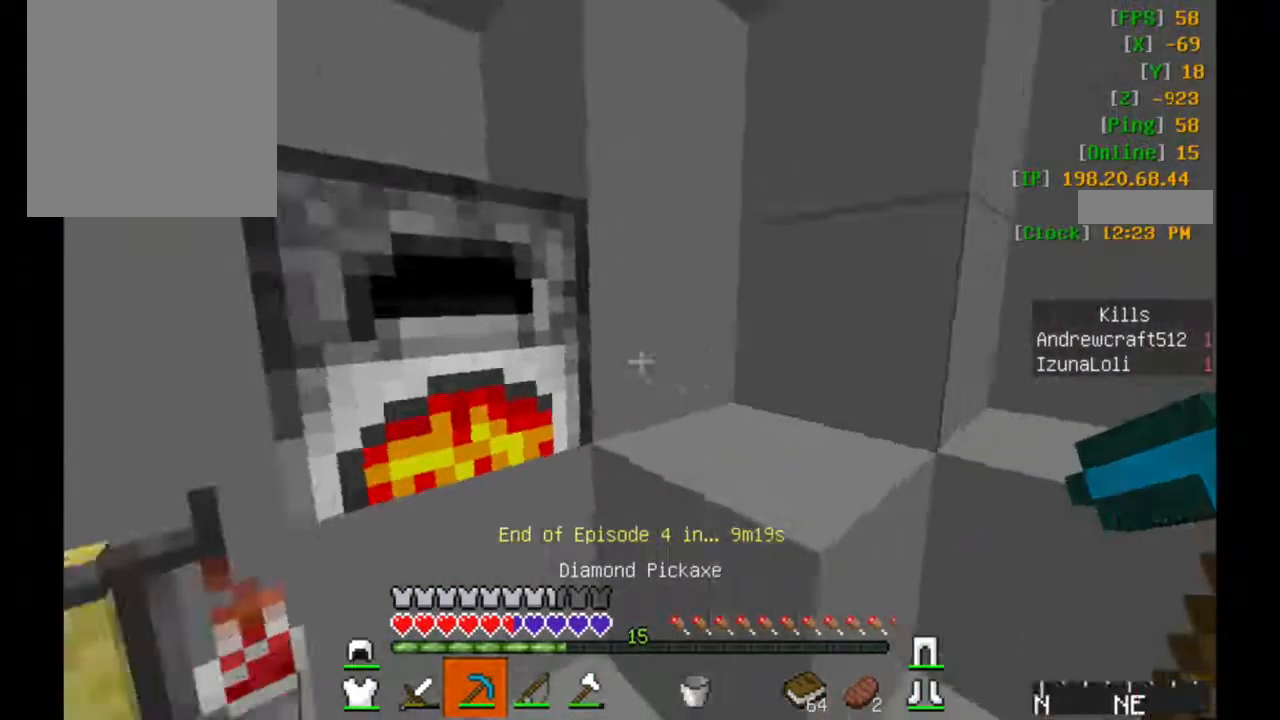
{"keys": [], "mouse": [], "events": []}